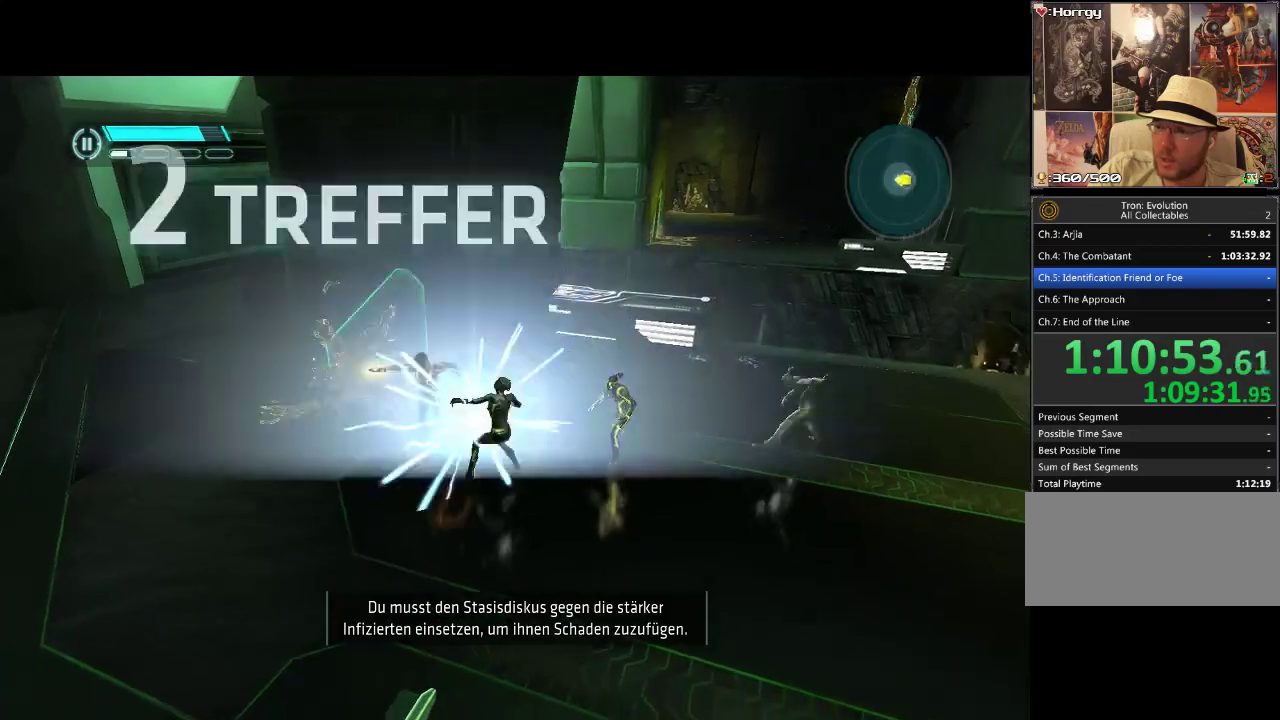
Gameplay with a controller (PlayStation layout); each line is a JSON object with the inputs held at the frame after it. "events" lists button and stick changes between this image and that frame as [ms after this image, input, new state], when the widget could be followed in between. Not read: L3 R3 TRIANGLE.
{"buttons": ["DPAD_UP", "DPAD_LEFT"], "events": [[350, "DPAD_LEFT", "up"], [417, "DPAD_UP", "down"], [500, "DPAD_LEFT", "down"]]}
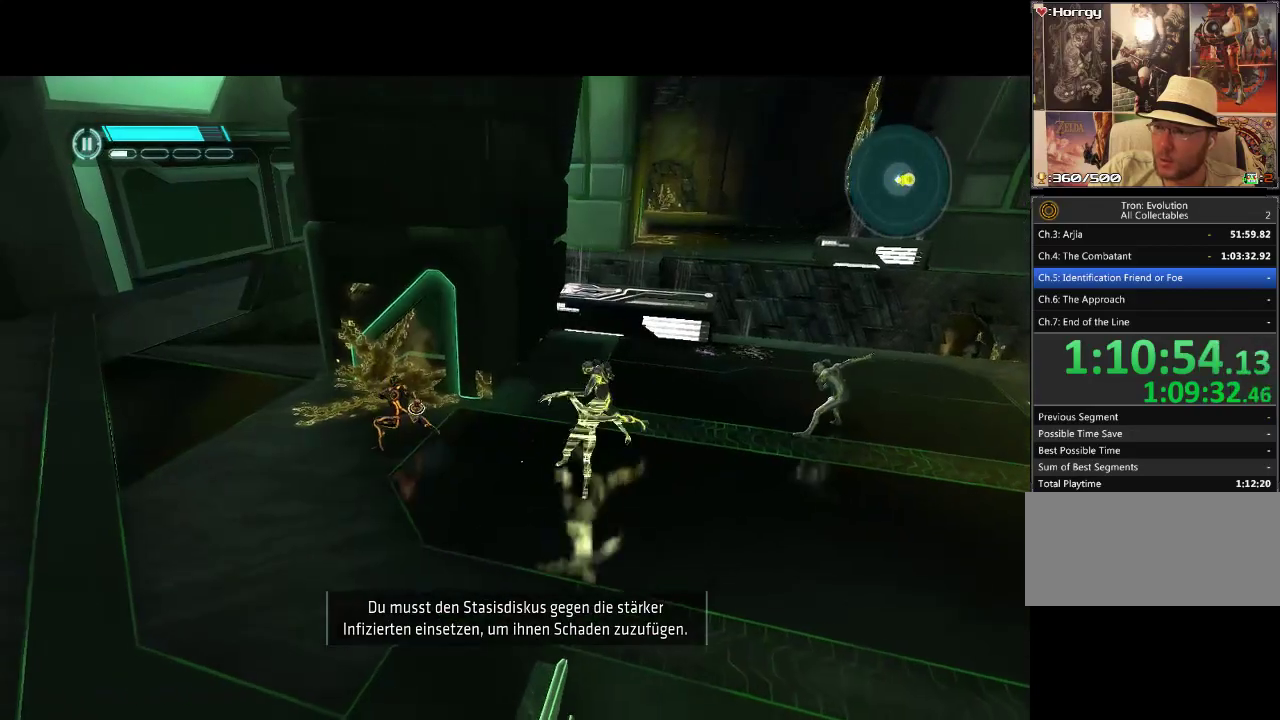
{"buttons": ["DPAD_RIGHT"], "events": [[183, "DPAD_LEFT", "up"], [250, "DPAD_RIGHT", "down"], [250, "DPAD_UP", "up"], [300, "DPAD_DOWN", "down"], [433, "DPAD_DOWN", "up"]]}
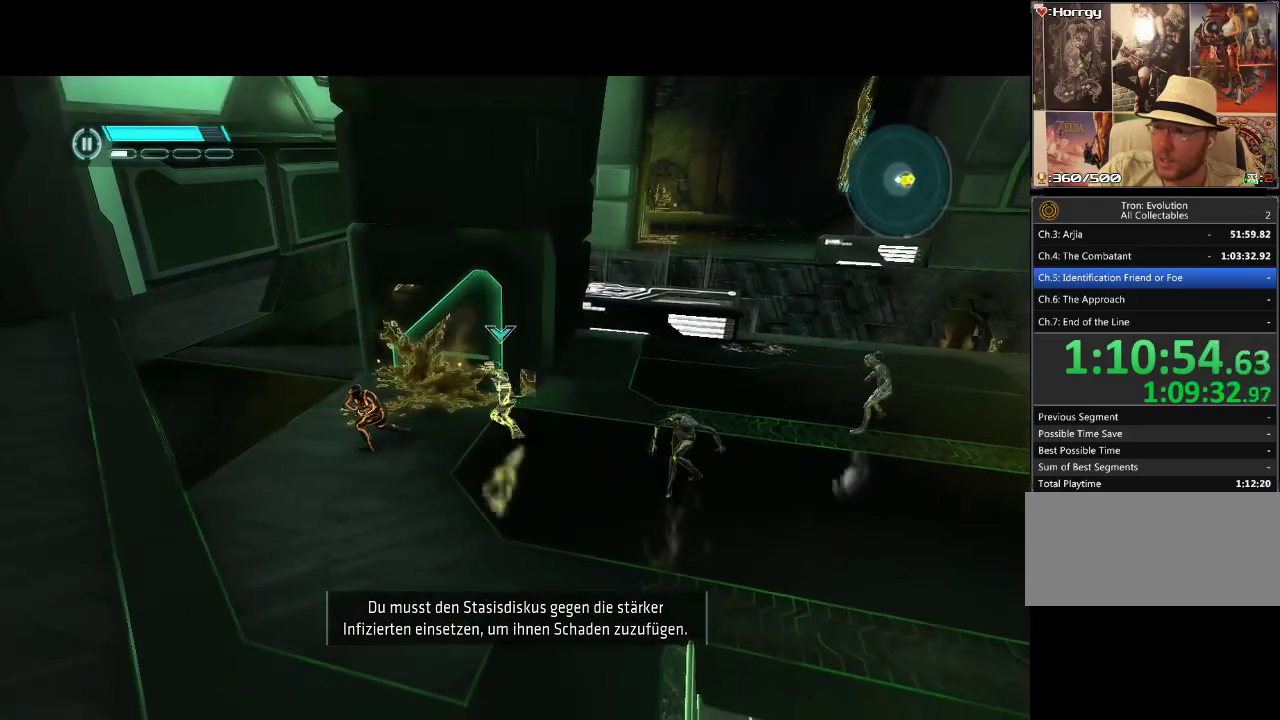
{"buttons": ["DPAD_RIGHT"], "events": []}
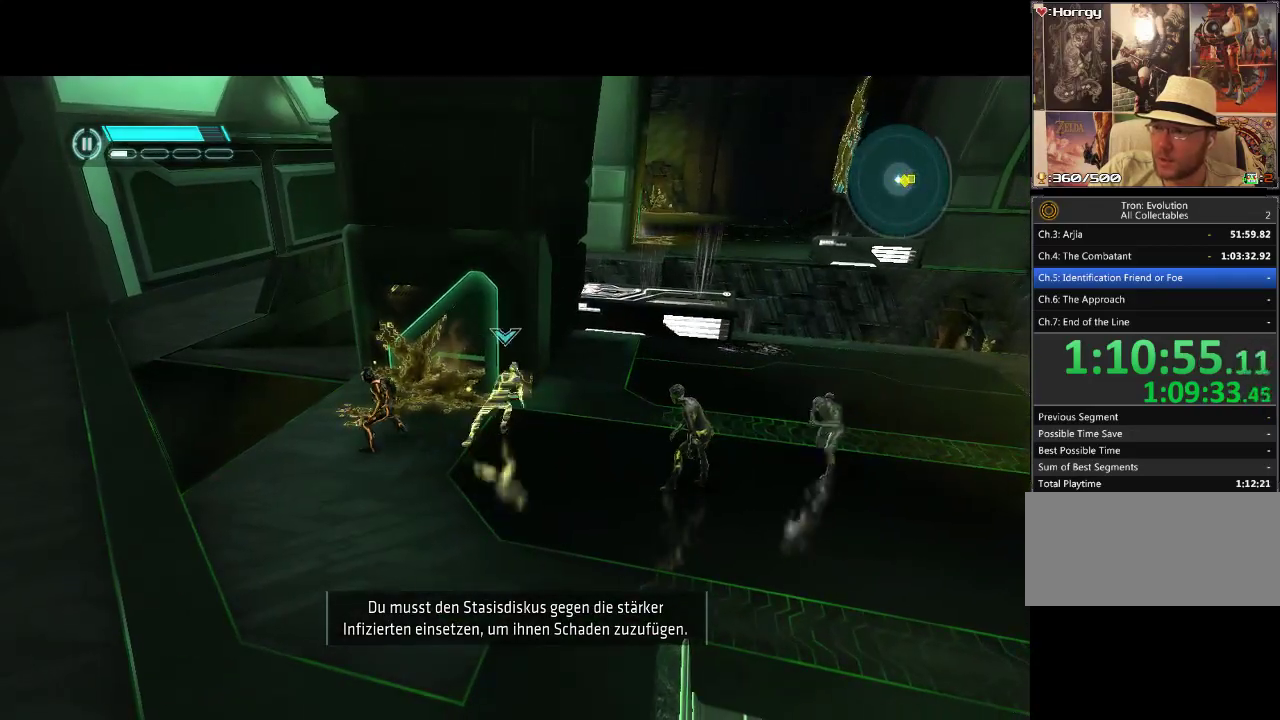
{"buttons": ["DPAD_DOWN", "DPAD_RIGHT"], "events": [[333, "DPAD_DOWN", "down"]]}
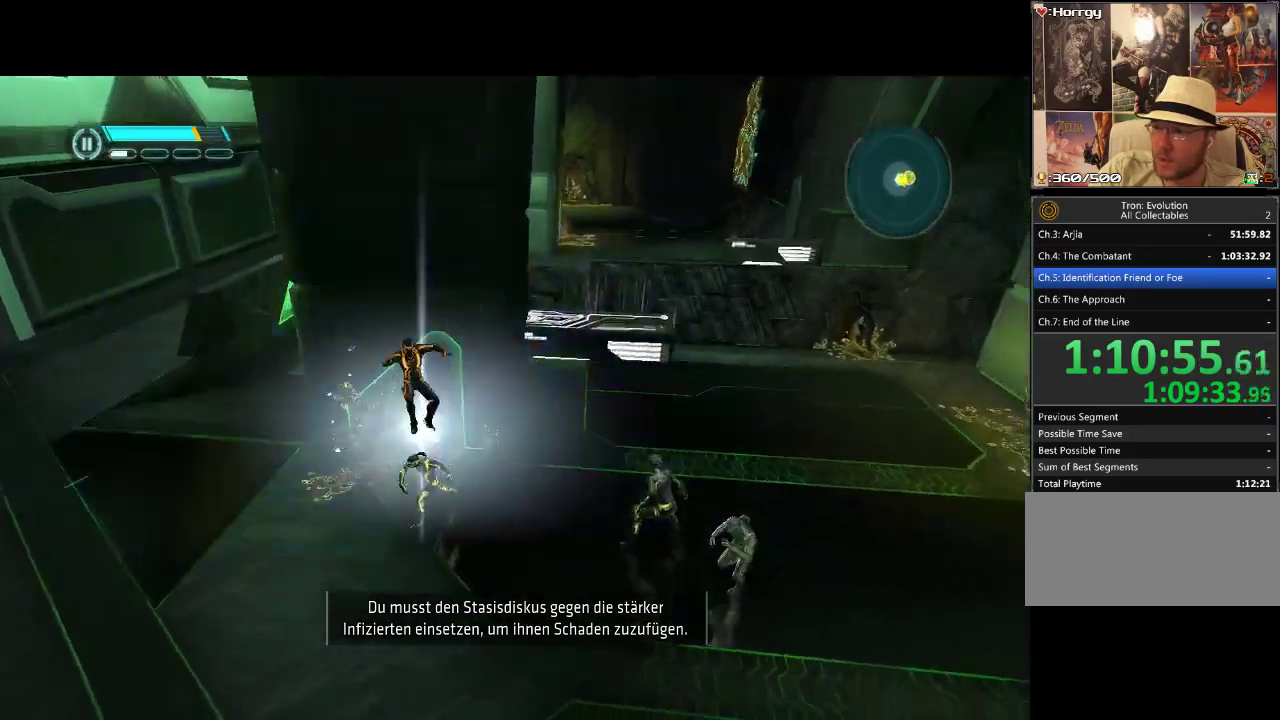
{"buttons": [], "events": [[183, "DPAD_DOWN", "up"], [250, "DPAD_RIGHT", "up"]]}
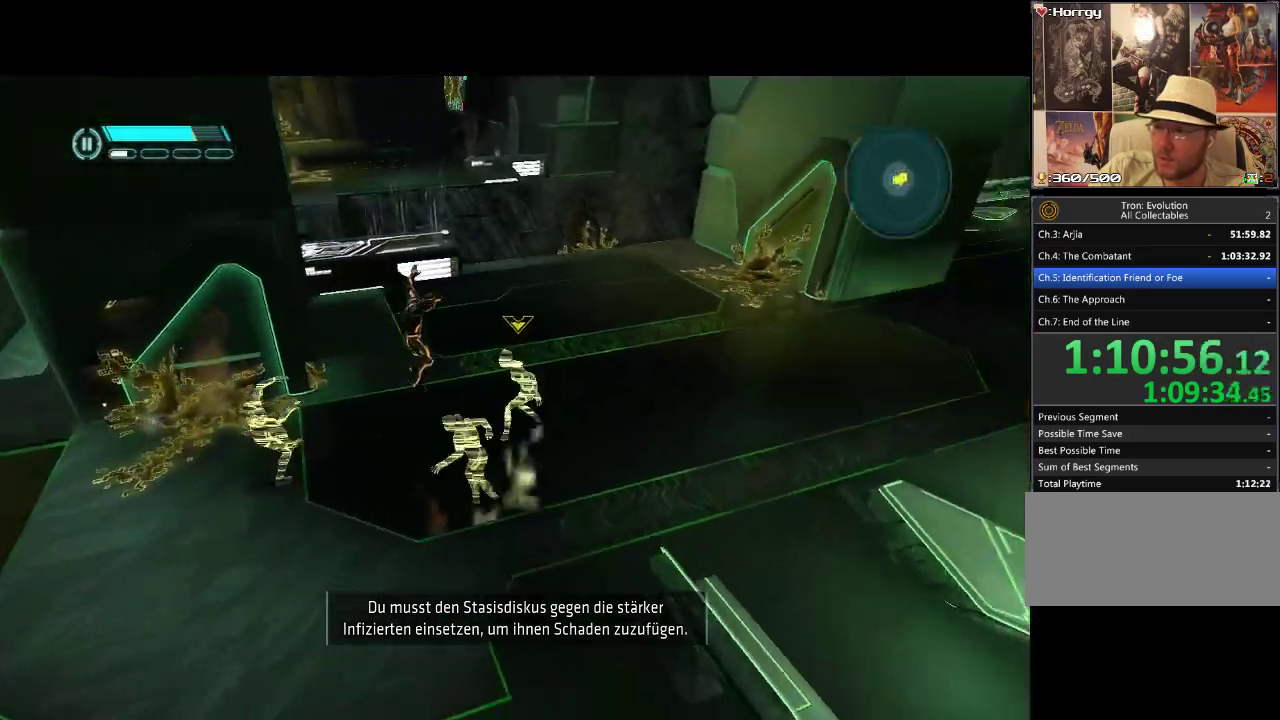
{"buttons": ["DPAD_UP"], "events": [[367, "DPAD_UP", "down"]]}
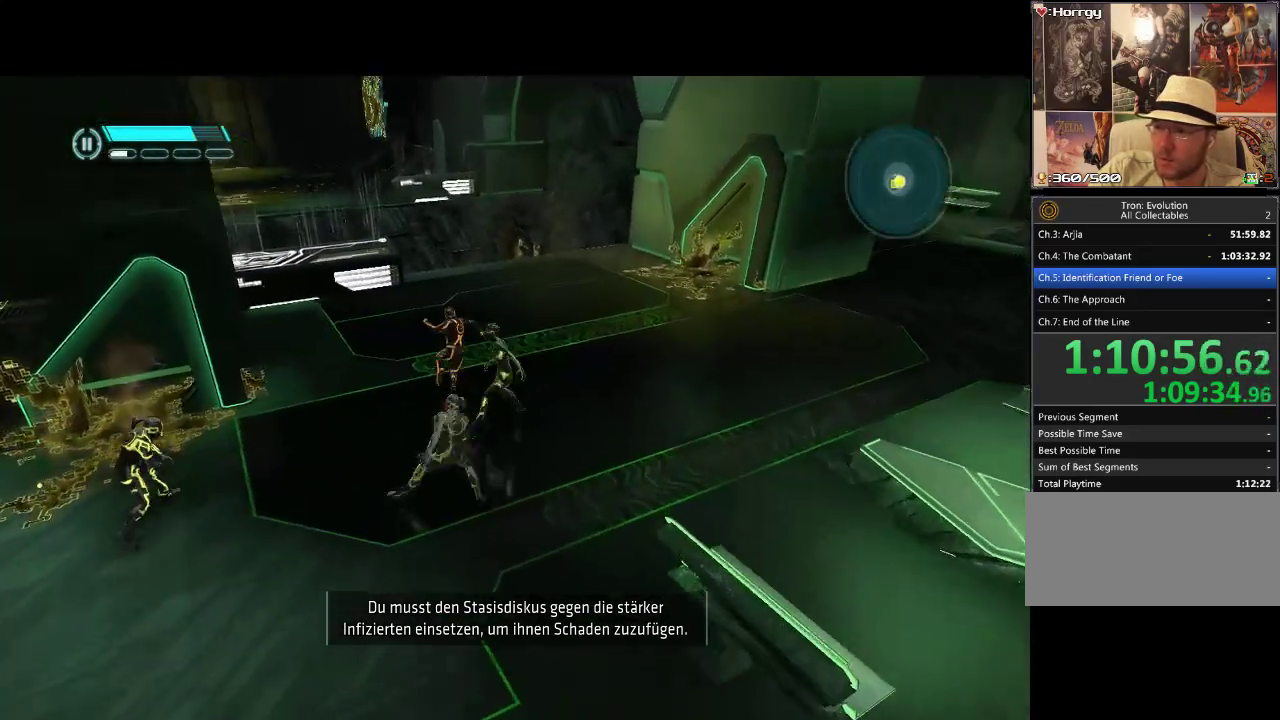
{"buttons": ["DPAD_DOWN", "DPAD_LEFT"], "events": [[233, "DPAD_UP", "up"], [283, "DPAD_DOWN", "down"], [483, "DPAD_LEFT", "down"]]}
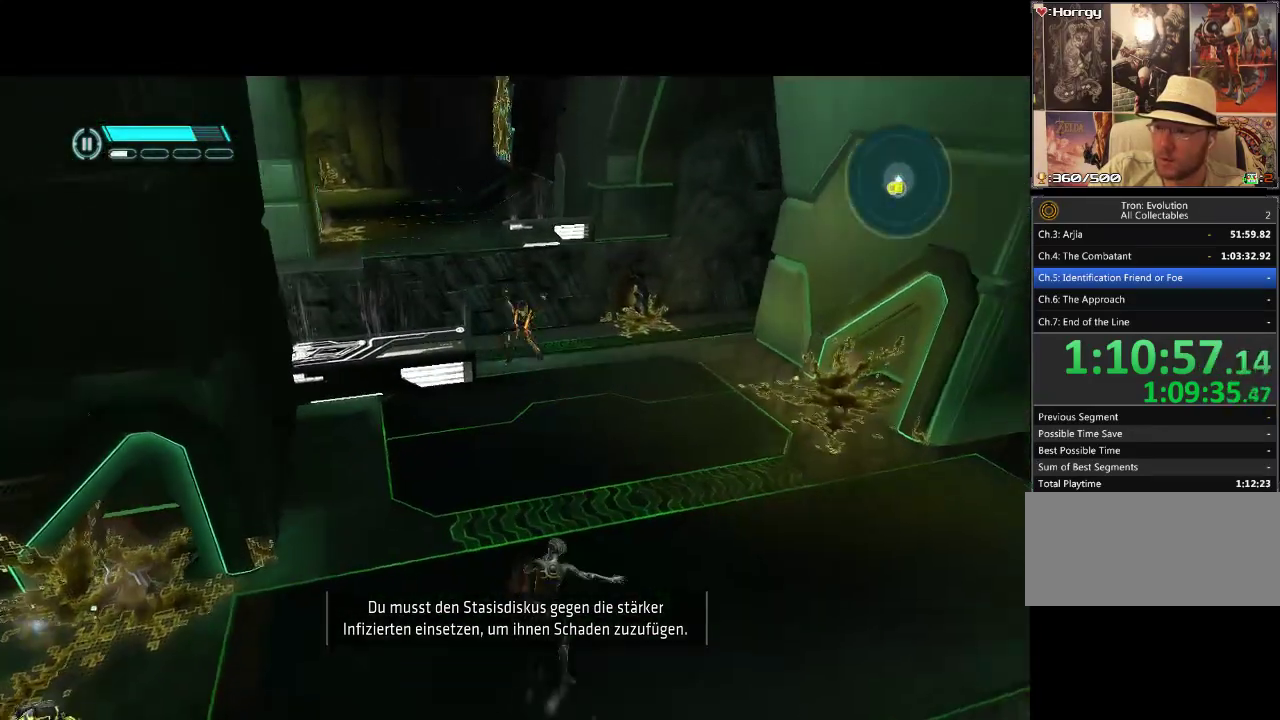
{"buttons": ["DPAD_DOWN", "DPAD_LEFT"], "events": []}
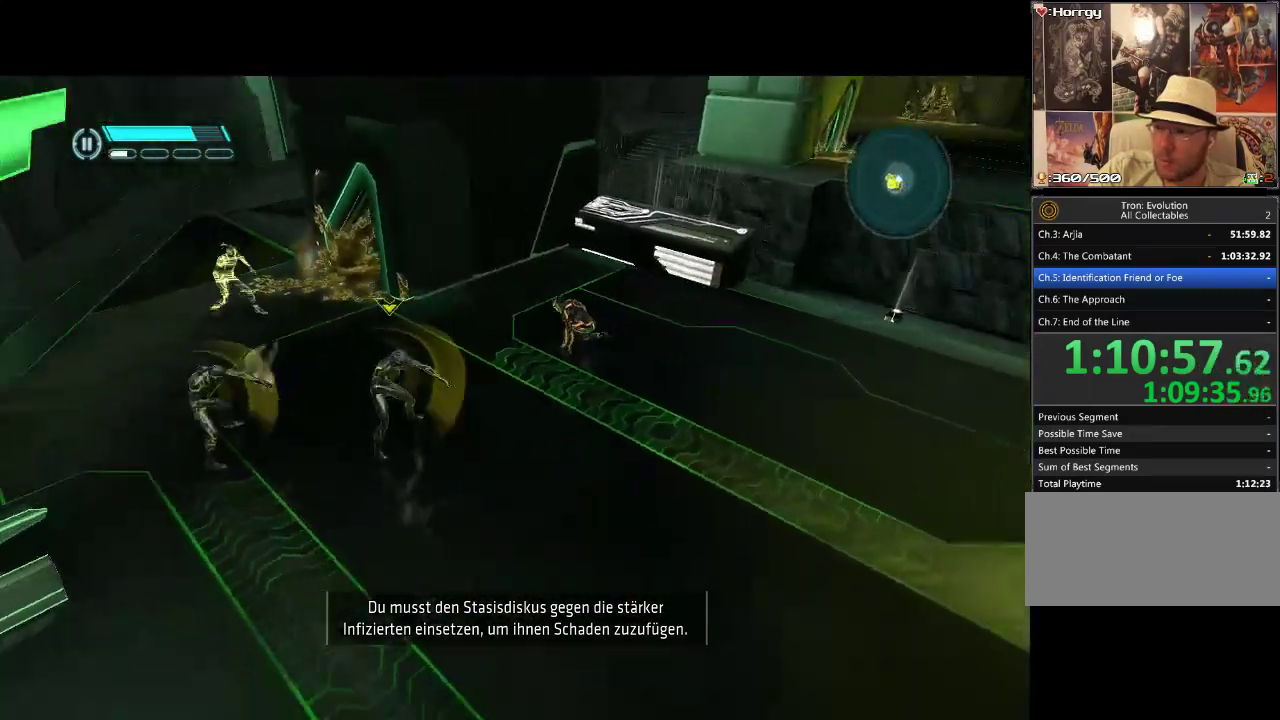
{"buttons": [], "events": [[67, "DPAD_DOWN", "up"], [333, "DPAD_UP", "down"], [350, "DPAD_LEFT", "up"], [383, "DPAD_UP", "up"]]}
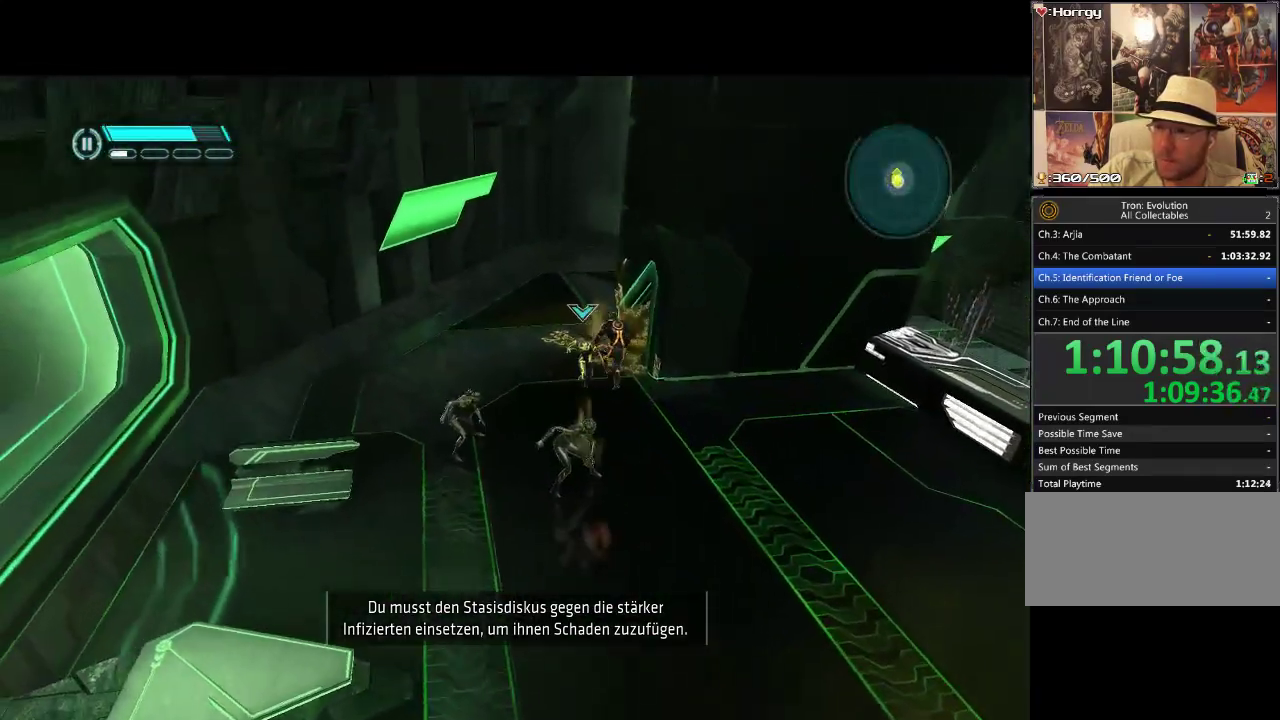
{"buttons": ["DPAD_RIGHT"], "events": [[100, "DPAD_RIGHT", "down"]]}
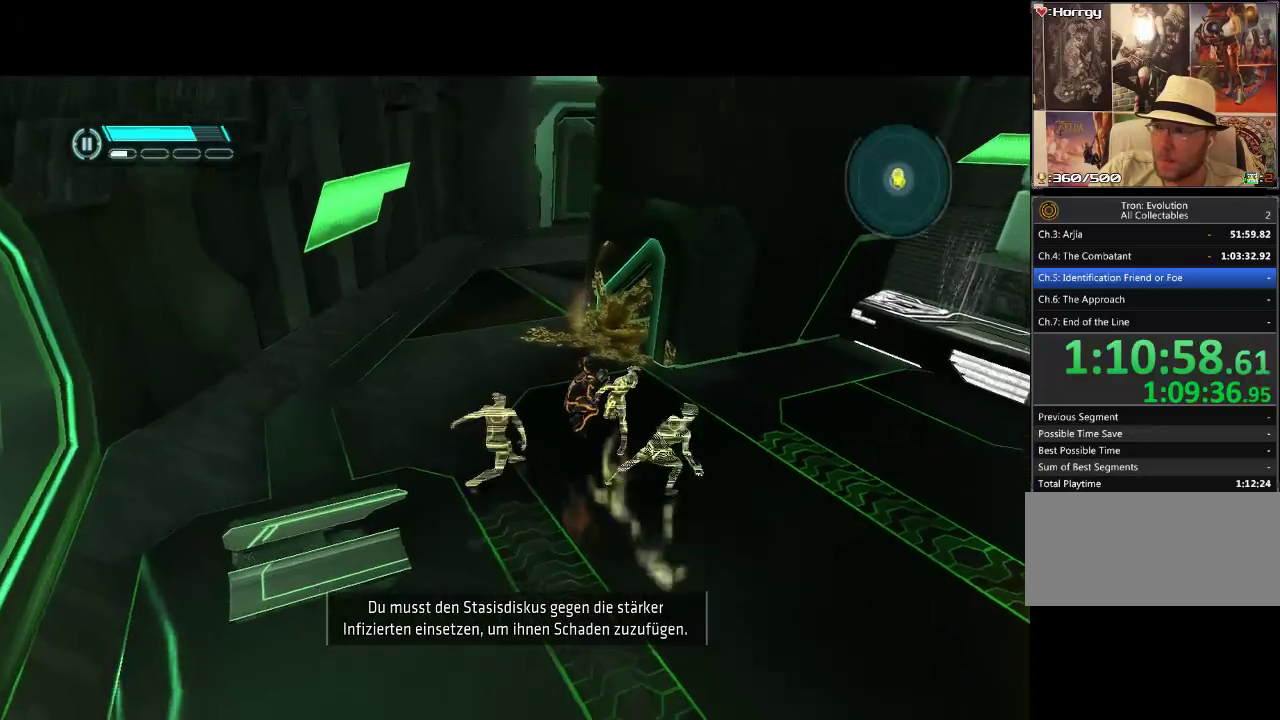
{"buttons": ["L1", "DPAD_UP", "DPAD_RIGHT"], "events": [[83, "L1", "down"], [450, "DPAD_UP", "down"]]}
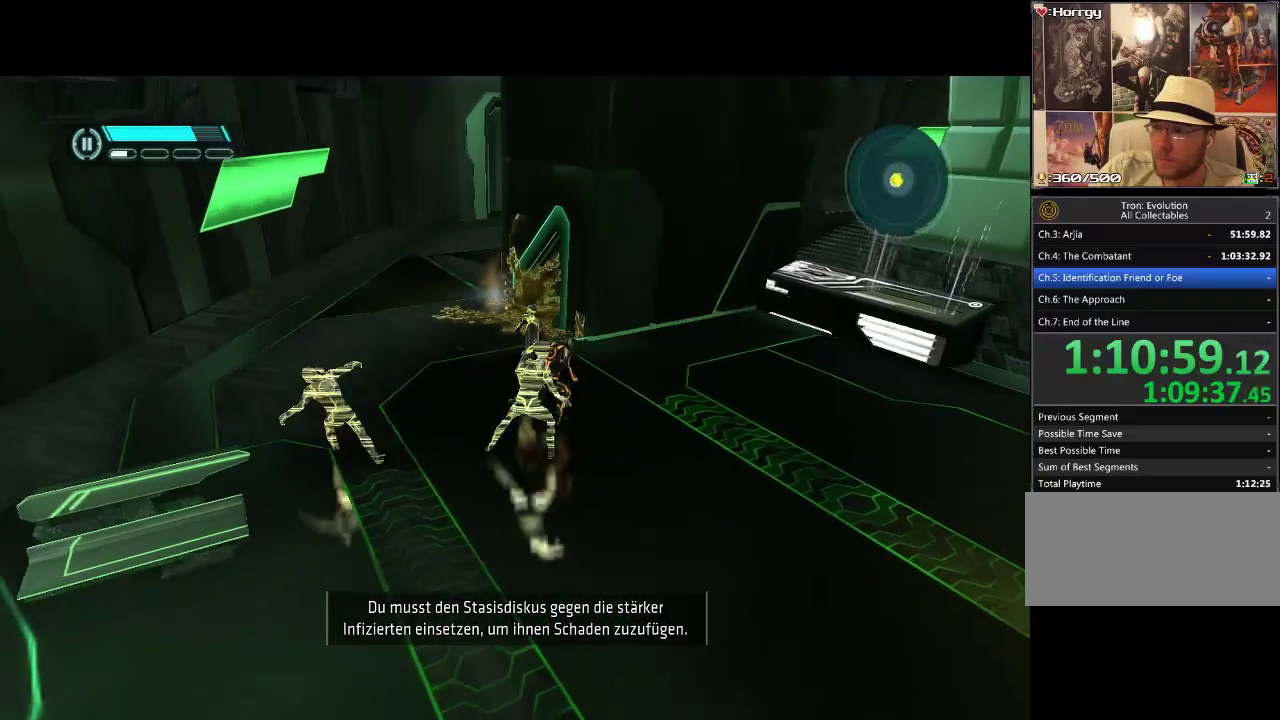
{"buttons": ["L1", "DPAD_UP", "DPAD_RIGHT"], "events": []}
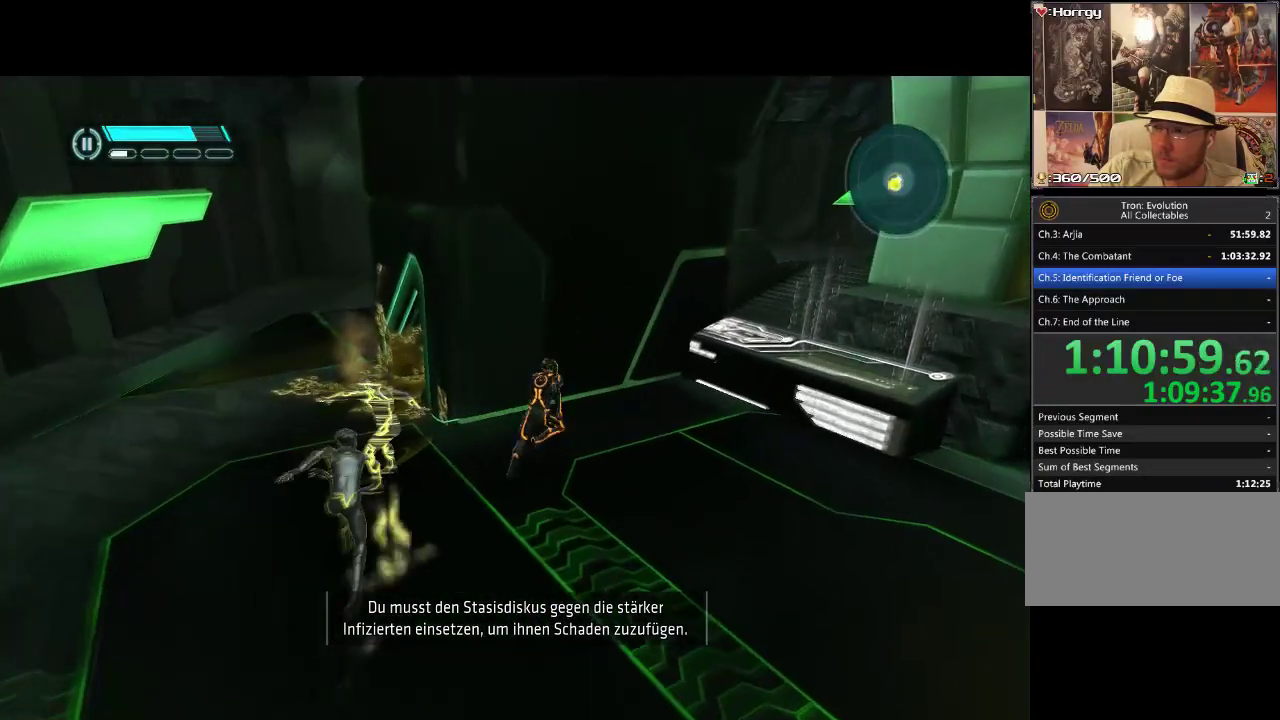
{"buttons": ["L1", "DPAD_UP"], "events": [[50, "DPAD_UP", "up"], [317, "DPAD_UP", "down"], [400, "DPAD_RIGHT", "up"]]}
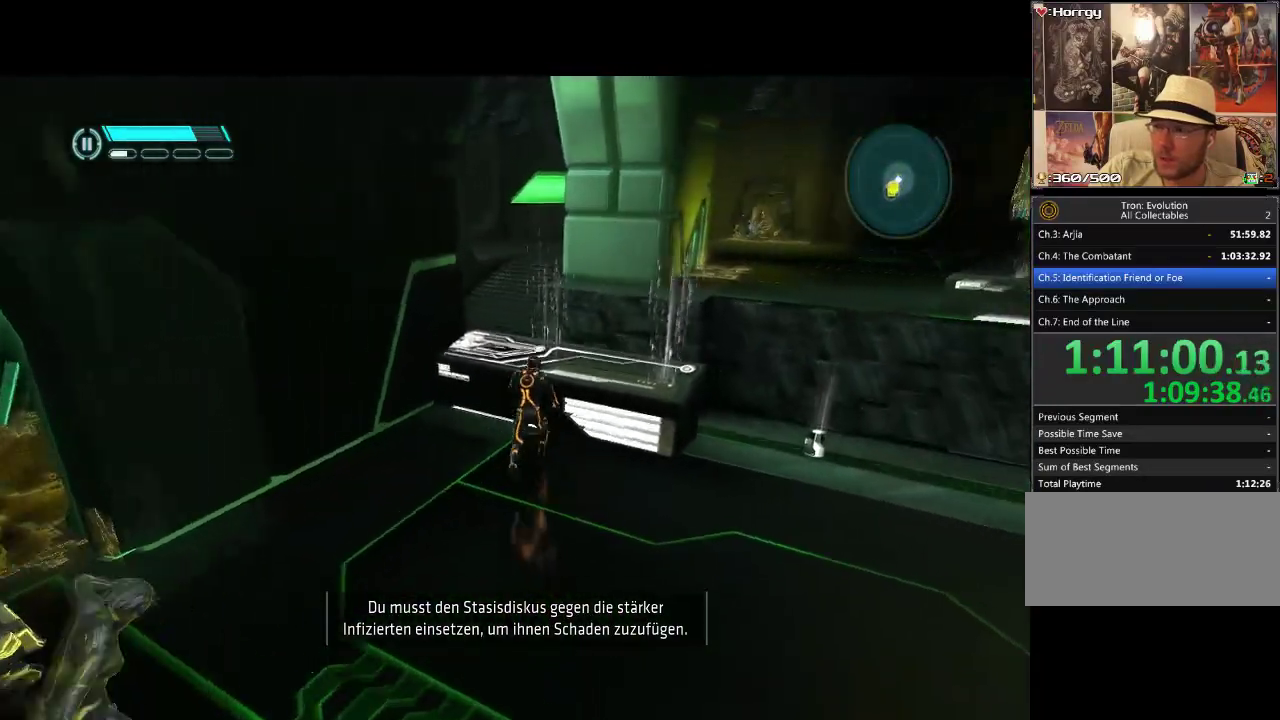
{"buttons": ["L1", "DPAD_UP"], "events": []}
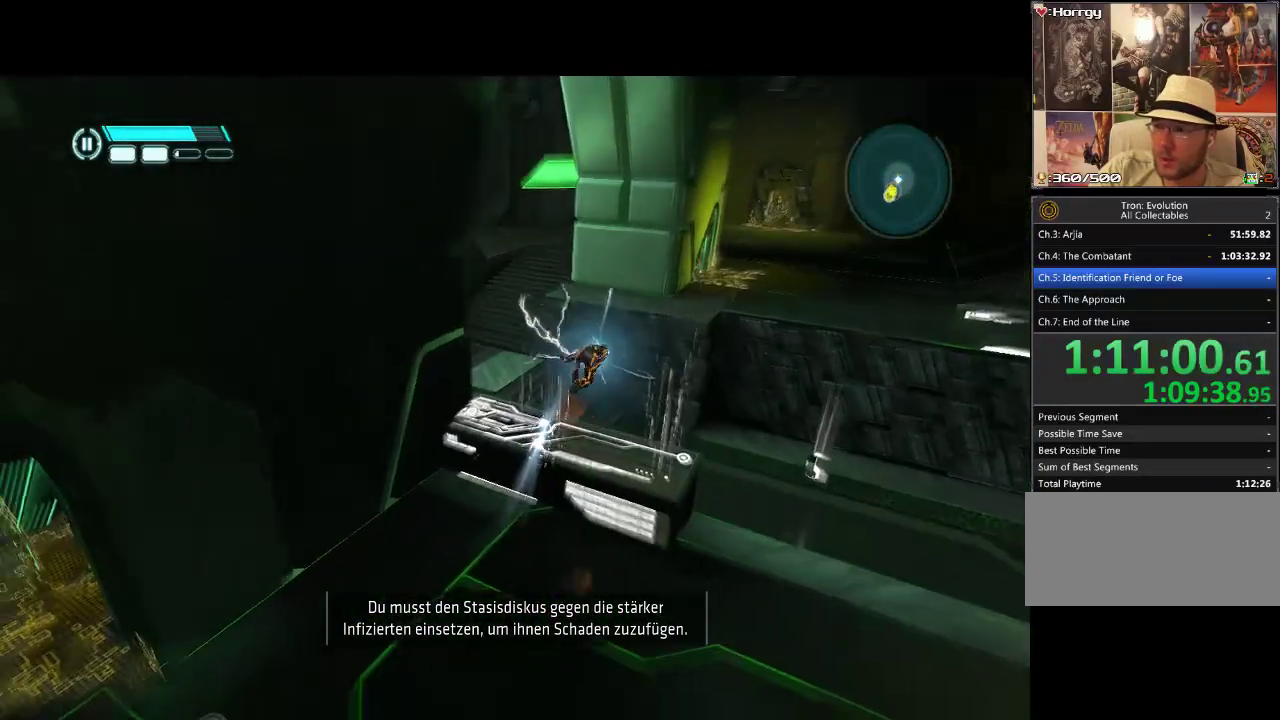
{"buttons": [], "events": [[67, "DPAD_RIGHT", "down"], [83, "DPAD_UP", "up"], [133, "DPAD_RIGHT", "up"], [133, "L1", "up"]]}
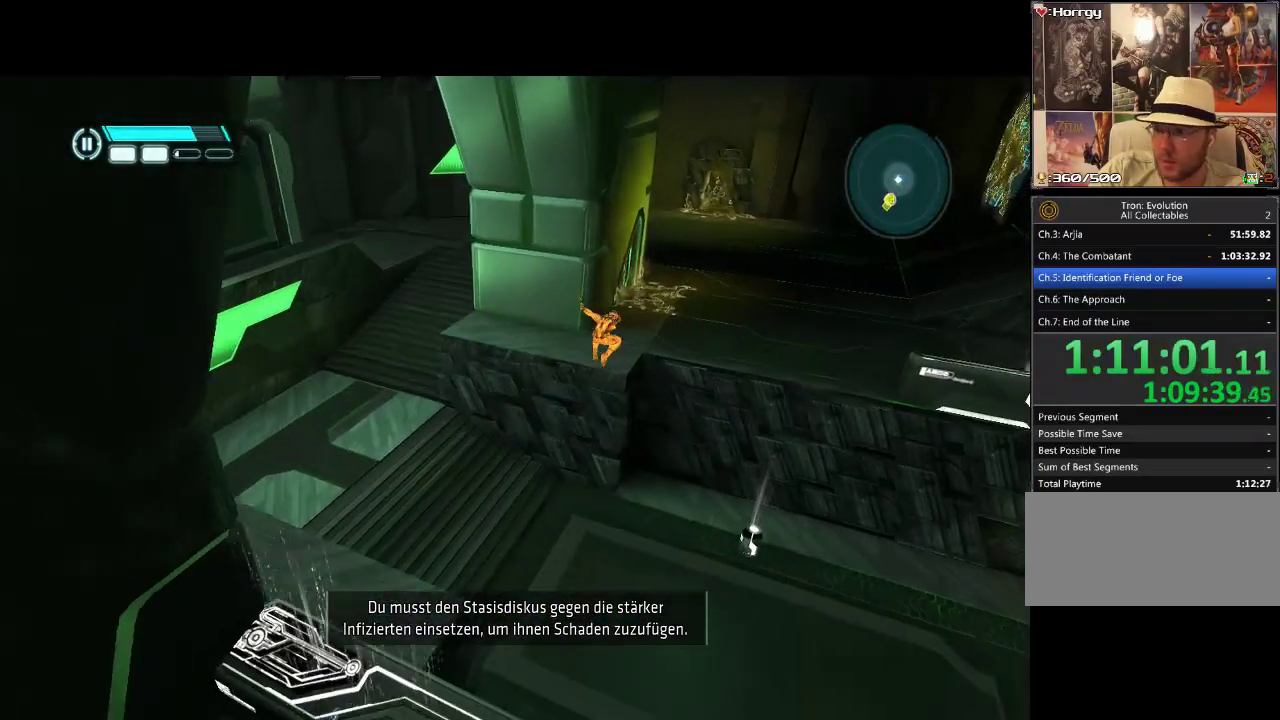
{"buttons": ["L1", "DPAD_RIGHT"], "events": [[50, "DPAD_RIGHT", "down"], [350, "L1", "down"]]}
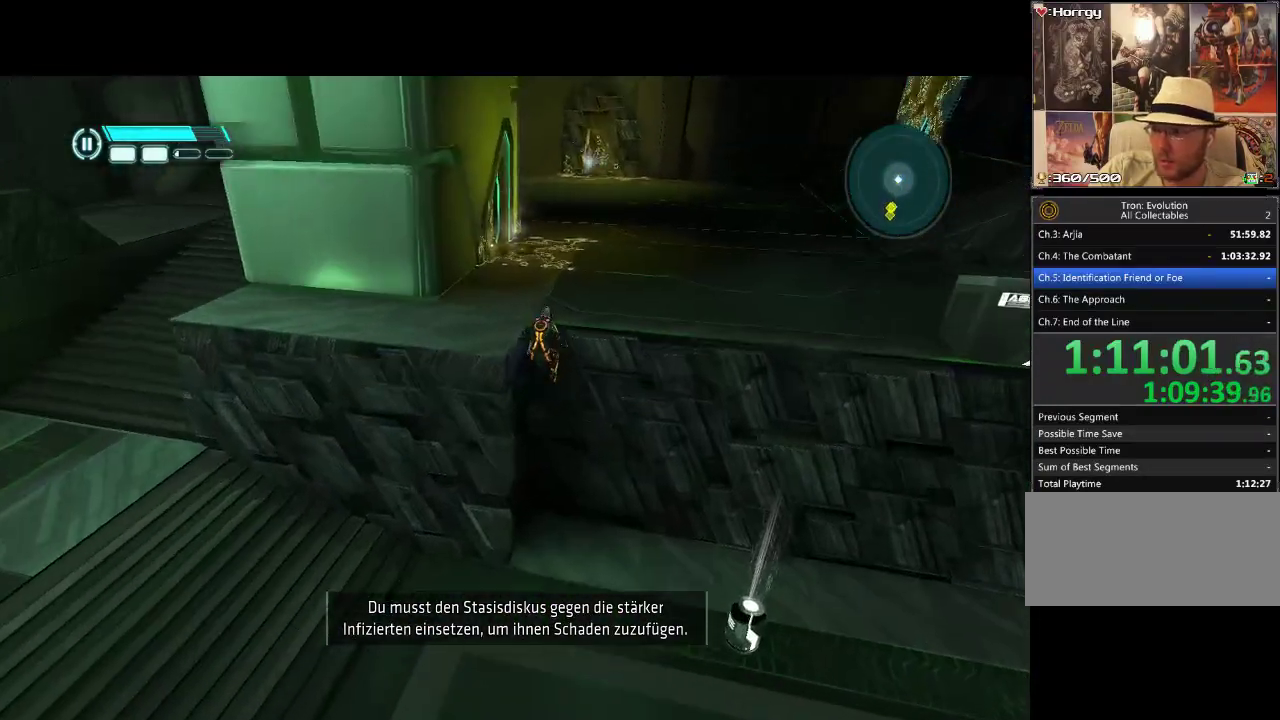
{"buttons": ["L1", "DPAD_UP", "DPAD_RIGHT"], "events": [[483, "DPAD_UP", "down"]]}
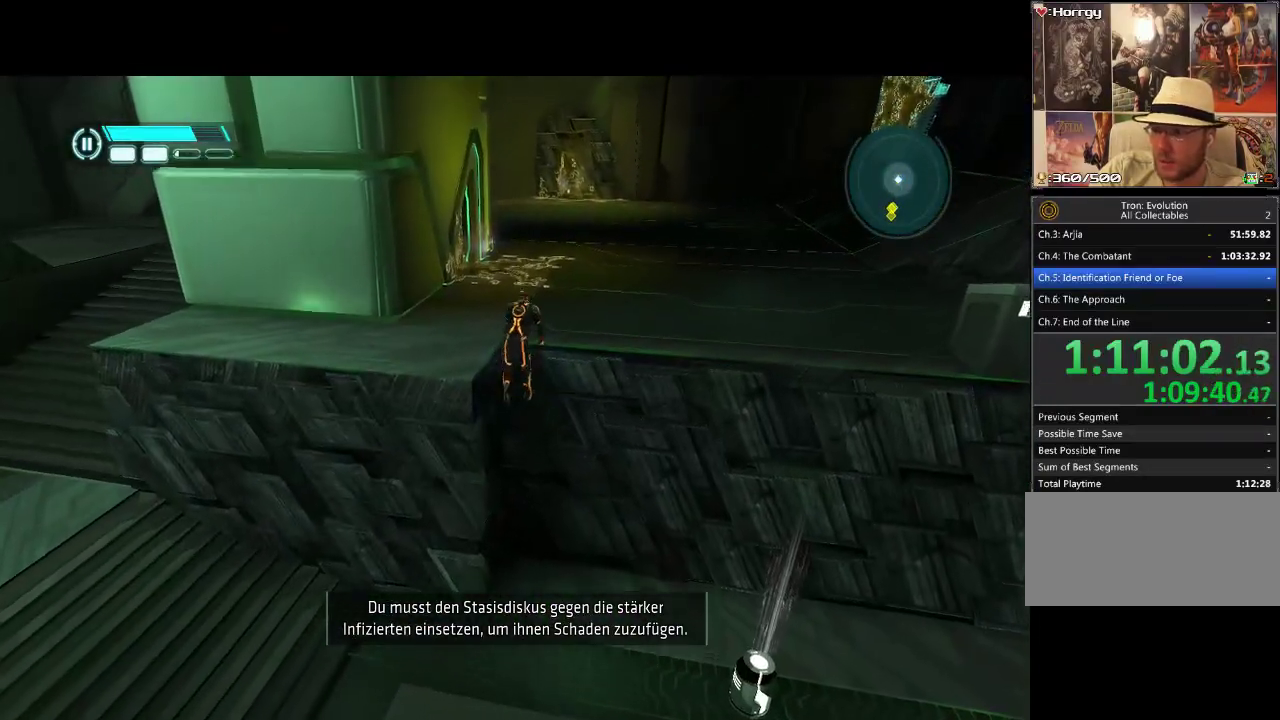
{"buttons": ["L1", "DPAD_RIGHT"], "events": [[50, "DPAD_RIGHT", "up"], [300, "DPAD_RIGHT", "down"], [433, "DPAD_UP", "up"]]}
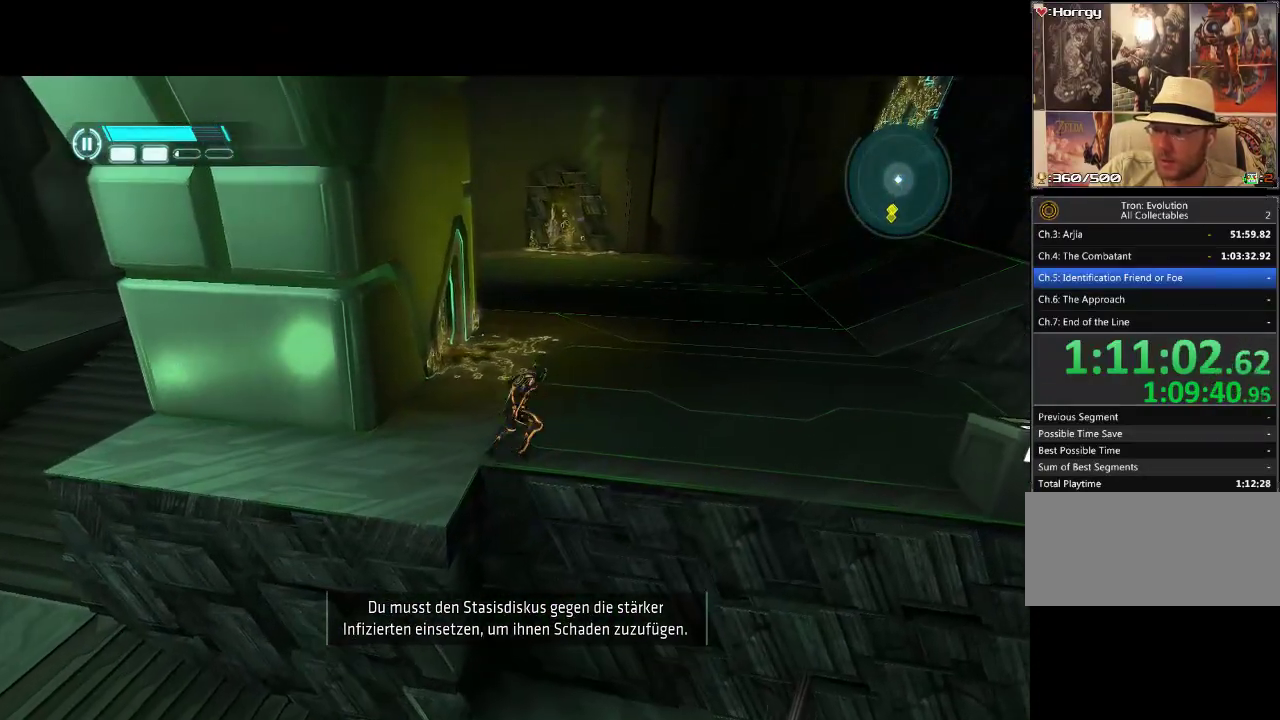
{"buttons": ["L1", "DPAD_RIGHT"], "events": []}
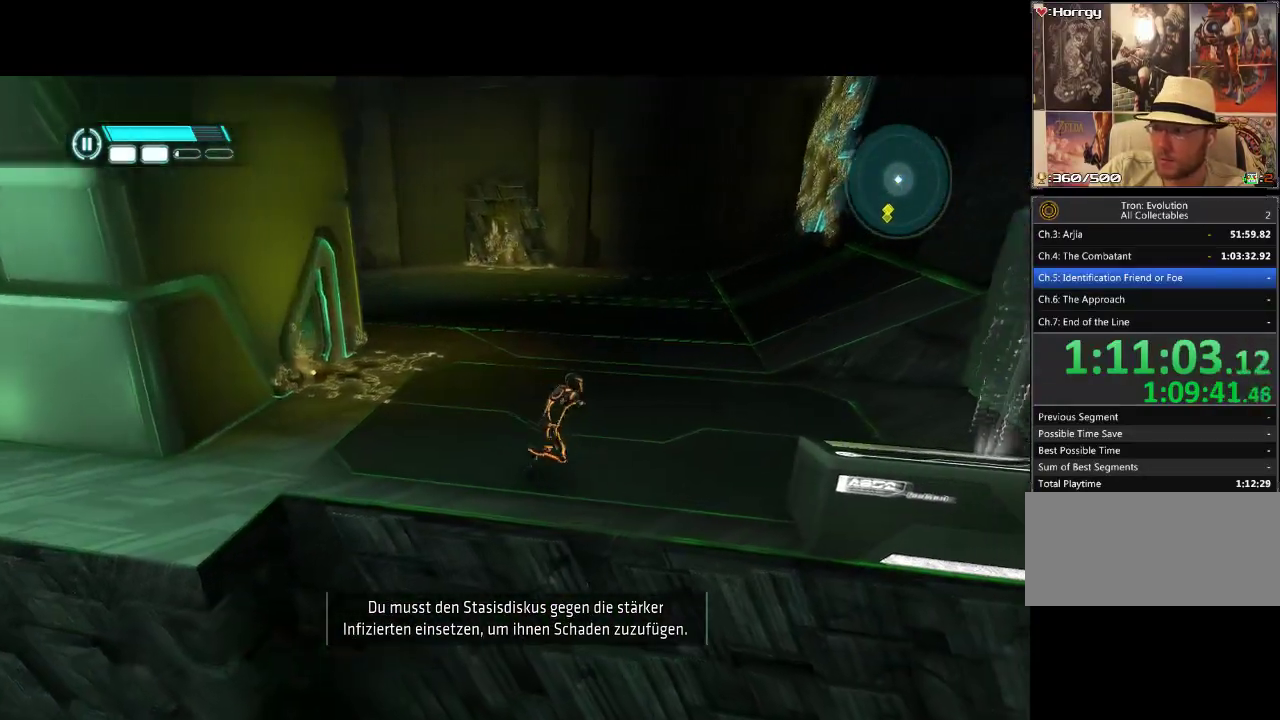
{"buttons": ["L1", "DPAD_RIGHT"], "events": []}
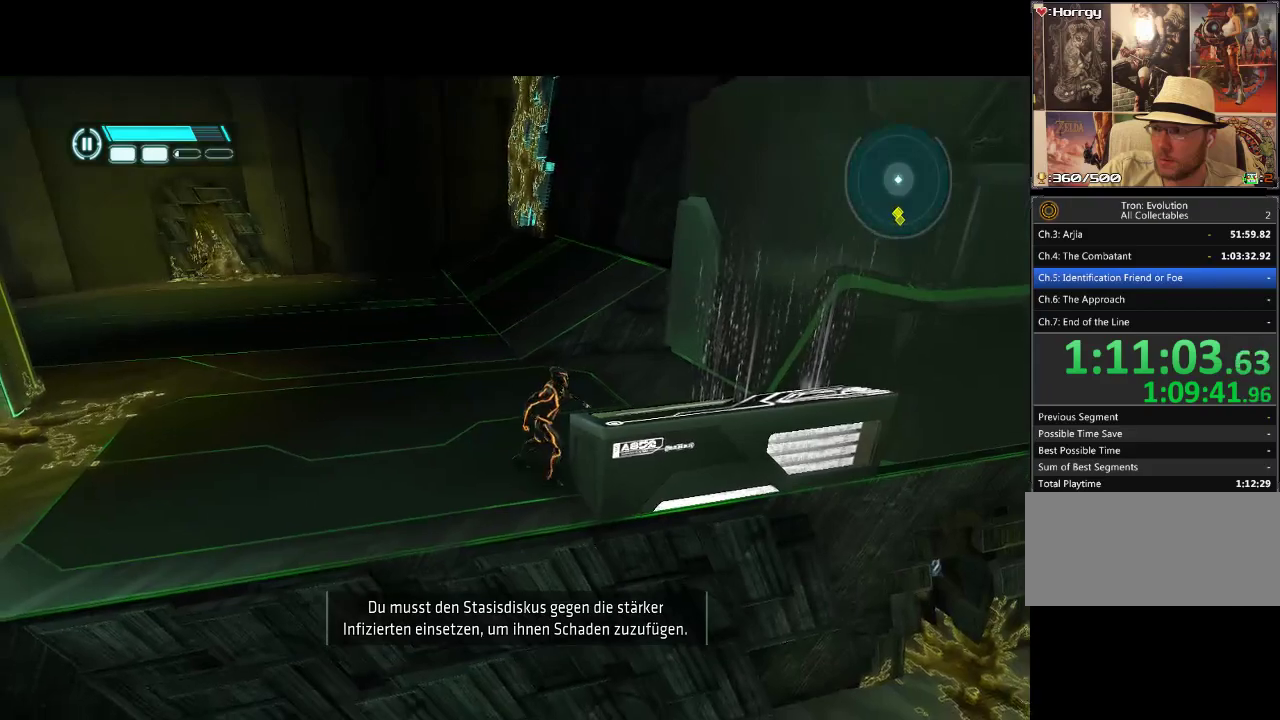
{"buttons": ["L1", "DPAD_UP"], "events": [[83, "DPAD_UP", "down"], [167, "DPAD_UP", "up"], [217, "DPAD_UP", "down"], [233, "DPAD_RIGHT", "up"]]}
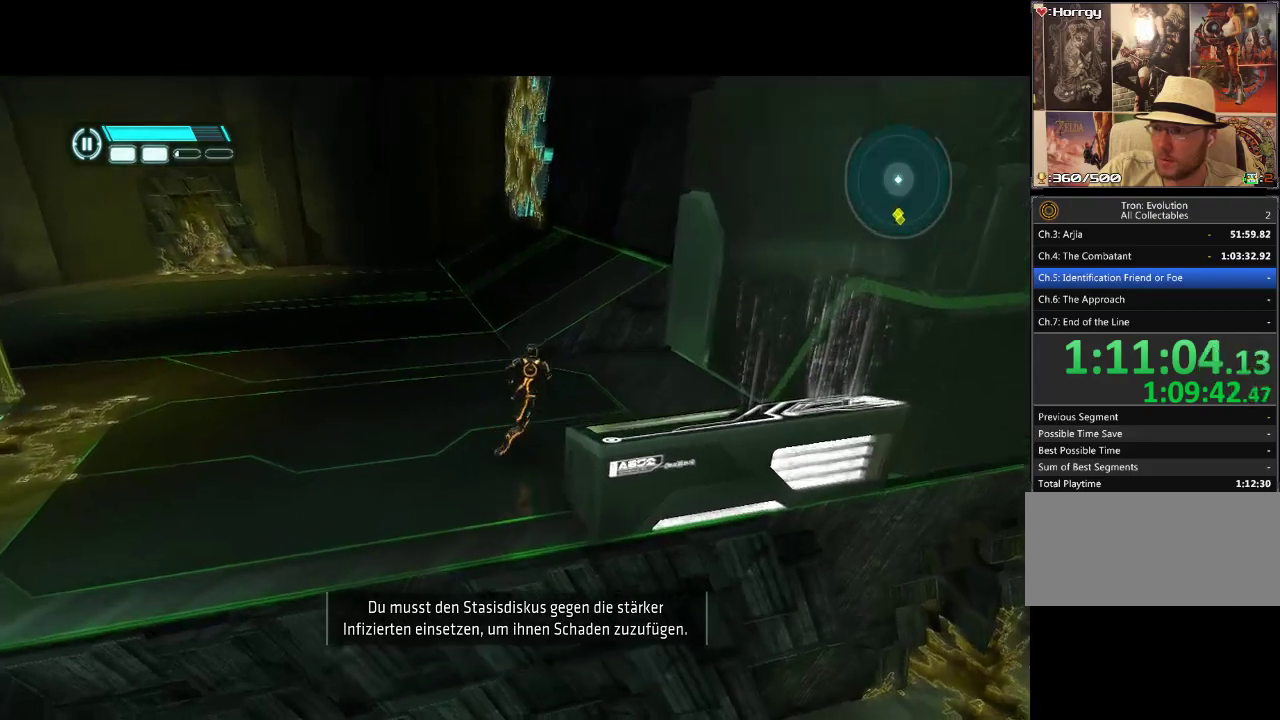
{"buttons": ["L1", "DPAD_DOWN", "DPAD_RIGHT"], "events": [[33, "DPAD_RIGHT", "down"], [33, "DPAD_UP", "up"], [100, "DPAD_DOWN", "down"]]}
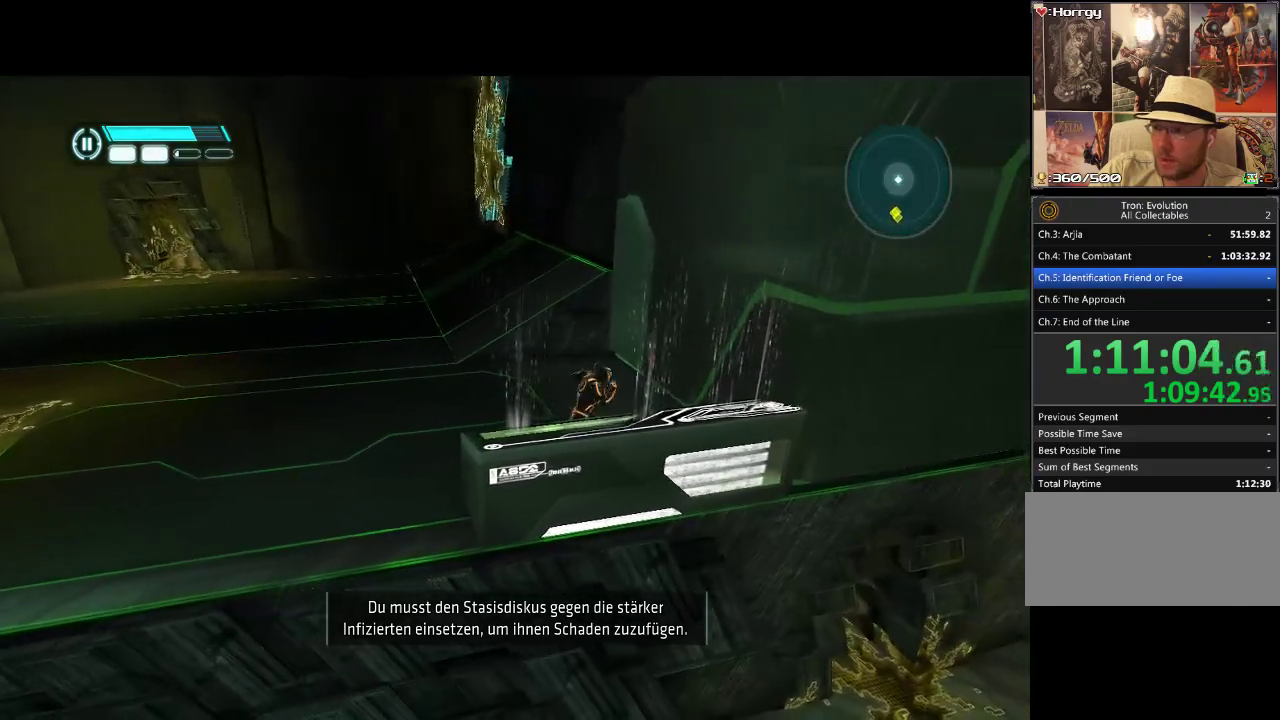
{"buttons": ["L1", "DPAD_DOWN"], "events": [[250, "DPAD_RIGHT", "up"]]}
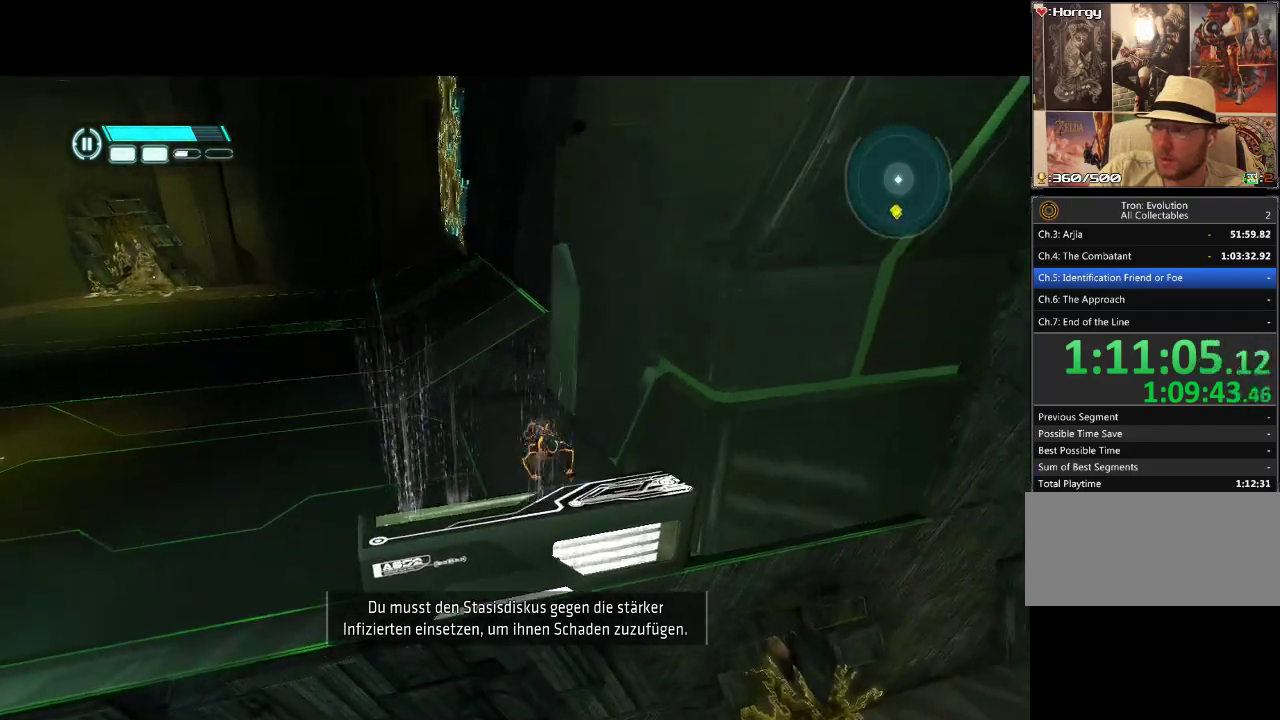
{"buttons": ["DPAD_DOWN"], "events": [[383, "L1", "up"]]}
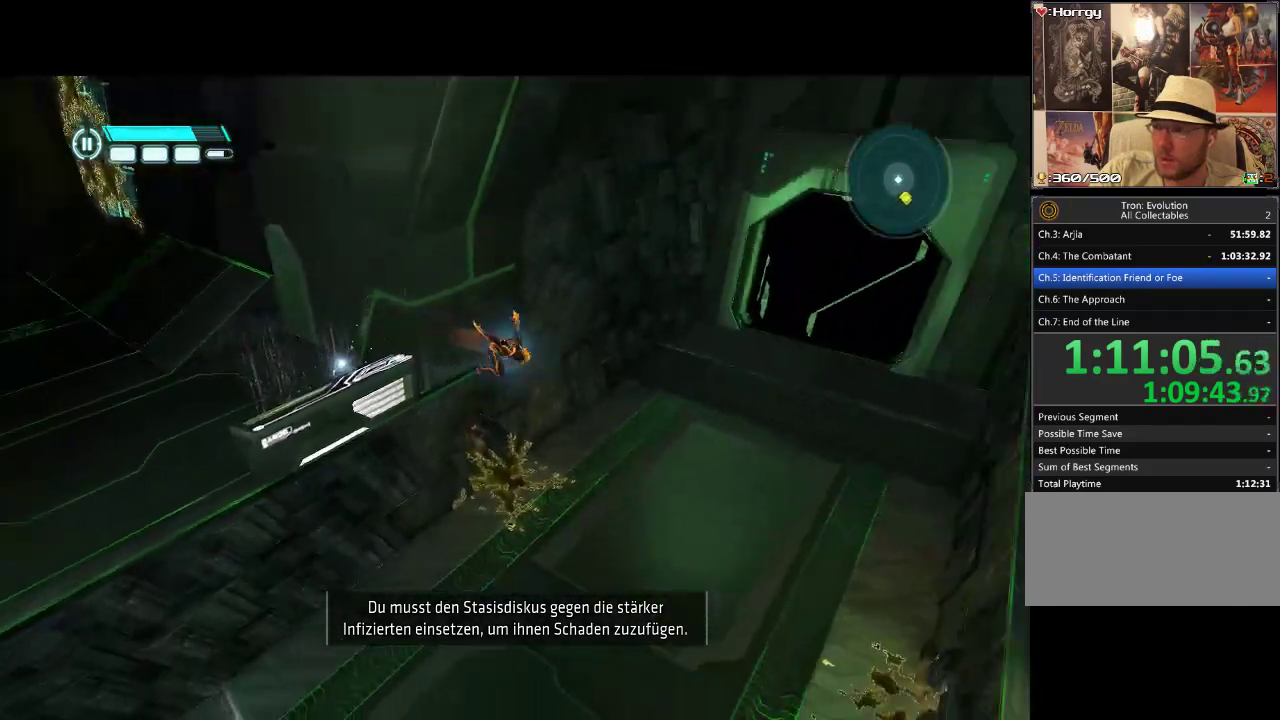
{"buttons": ["CIRCLE", "DPAD_RIGHT"], "events": [[17, "DPAD_RIGHT", "down"], [450, "CIRCLE", "down"], [450, "DPAD_DOWN", "up"]]}
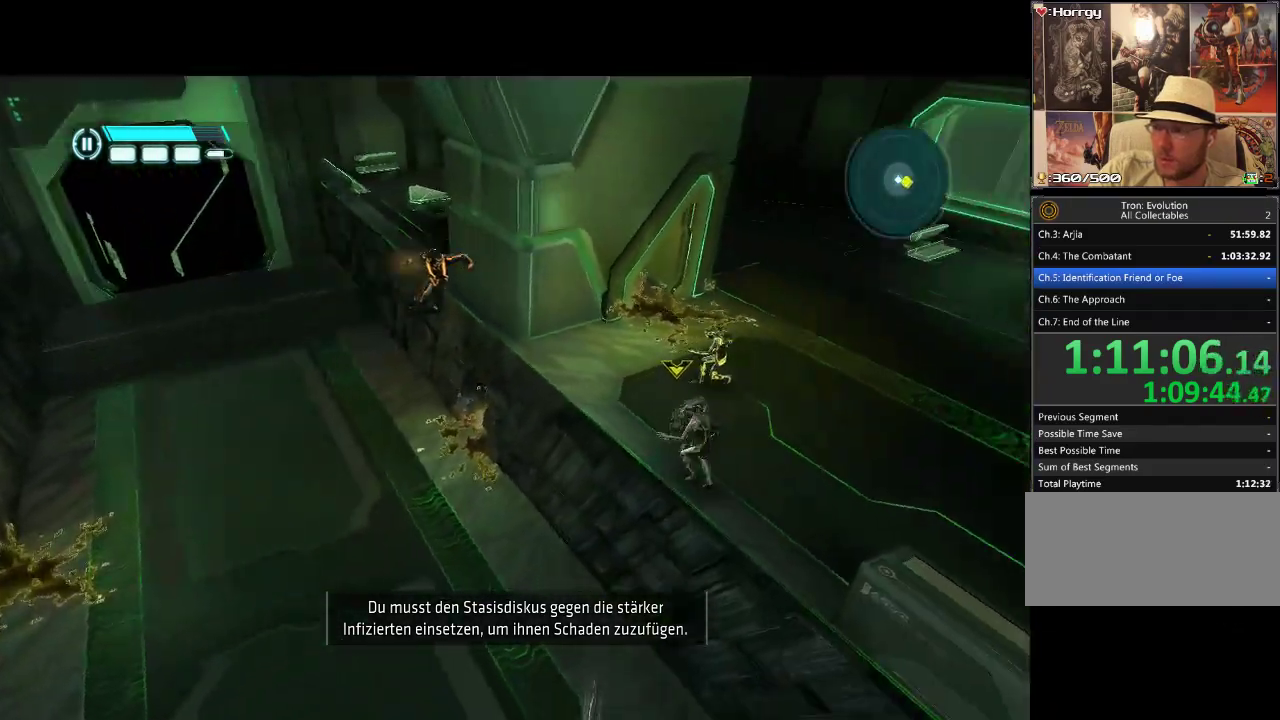
{"buttons": ["DPAD_UP"], "events": [[67, "CIRCLE", "up"], [217, "DPAD_UP", "down"], [467, "DPAD_RIGHT", "up"]]}
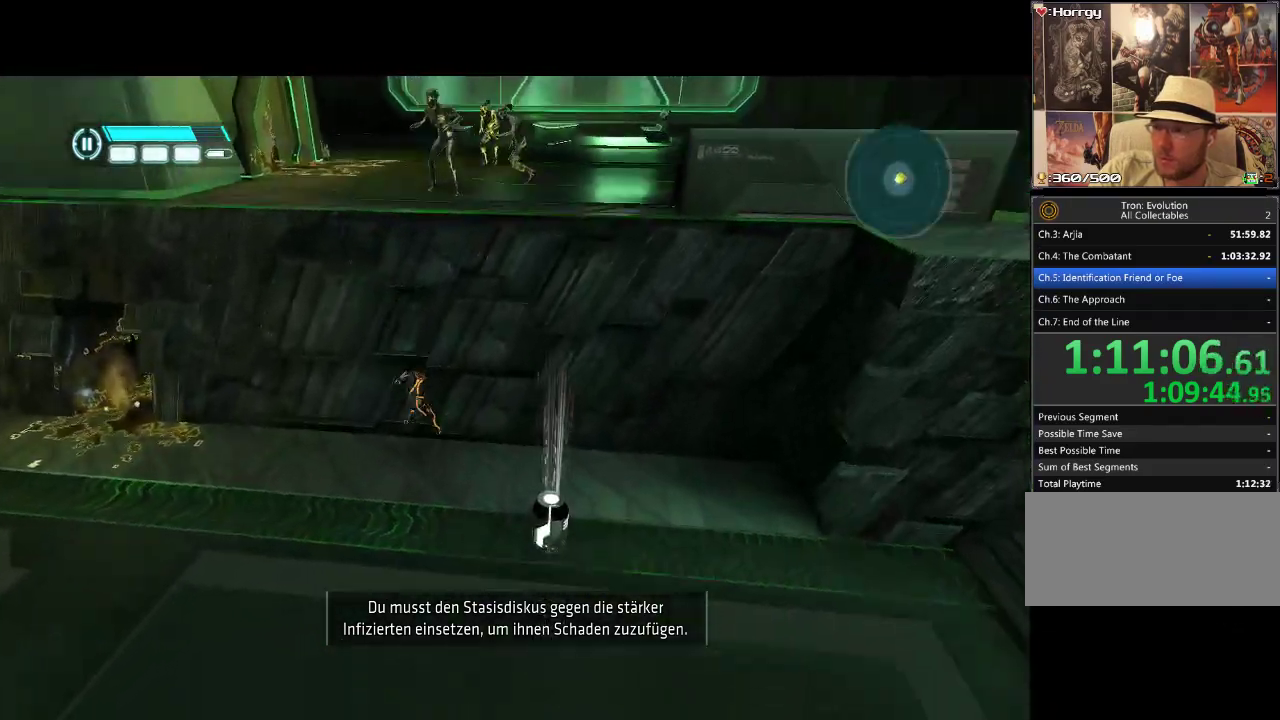
{"buttons": ["DPAD_UP"], "events": []}
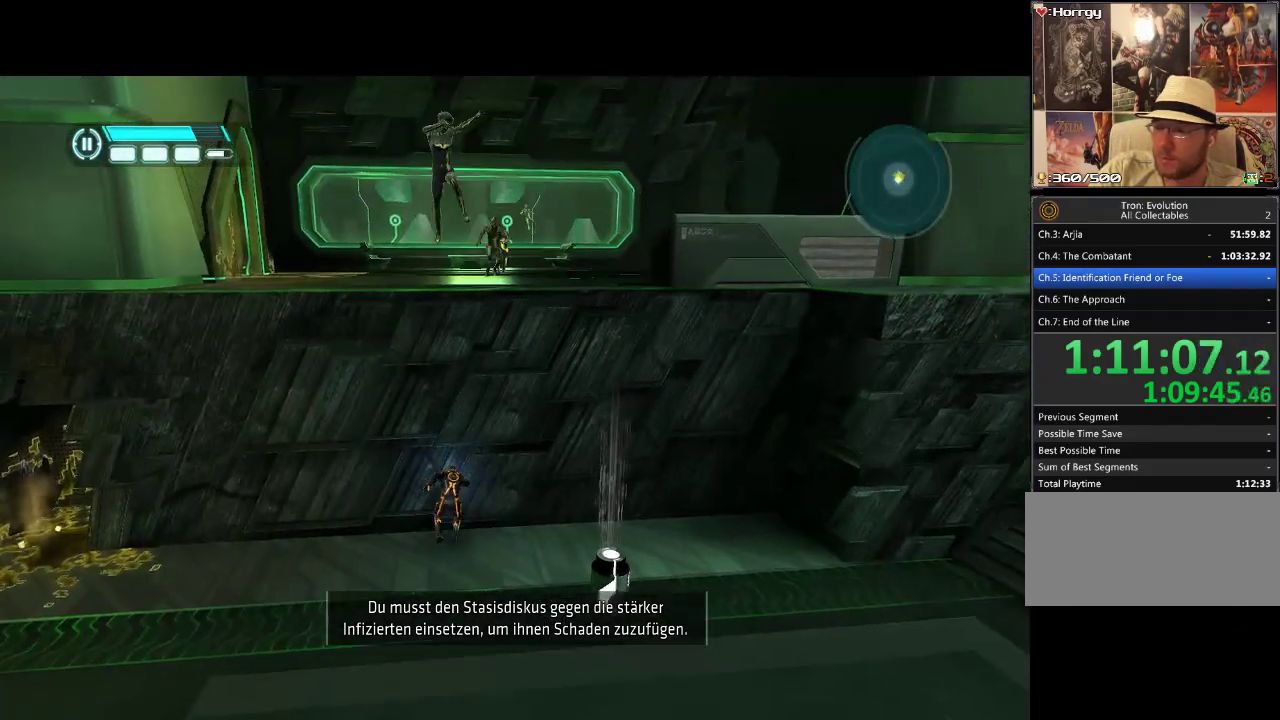
{"buttons": ["DPAD_UP"], "events": []}